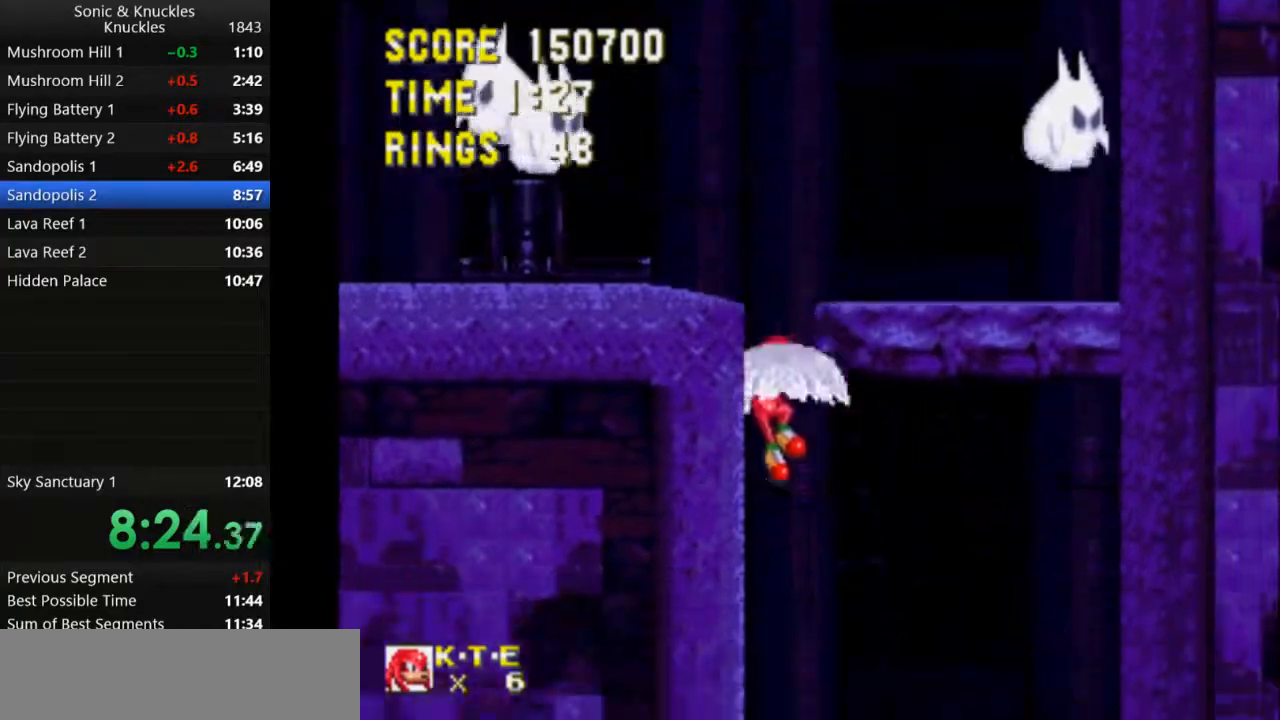
Gameplay with keyboard; each line is a JSON object with the keys held at the frame after it. "events" lists presses ("down") and releases ("up") of "c", "down", "left", "q", "right", "space", "up", "x" and "z" between this image and that frame as [ms after this image, input, new state], when the widget could be followed in between. No other keys are recorded. Mouse input is not recorded.
{"keys": ["right"], "events": []}
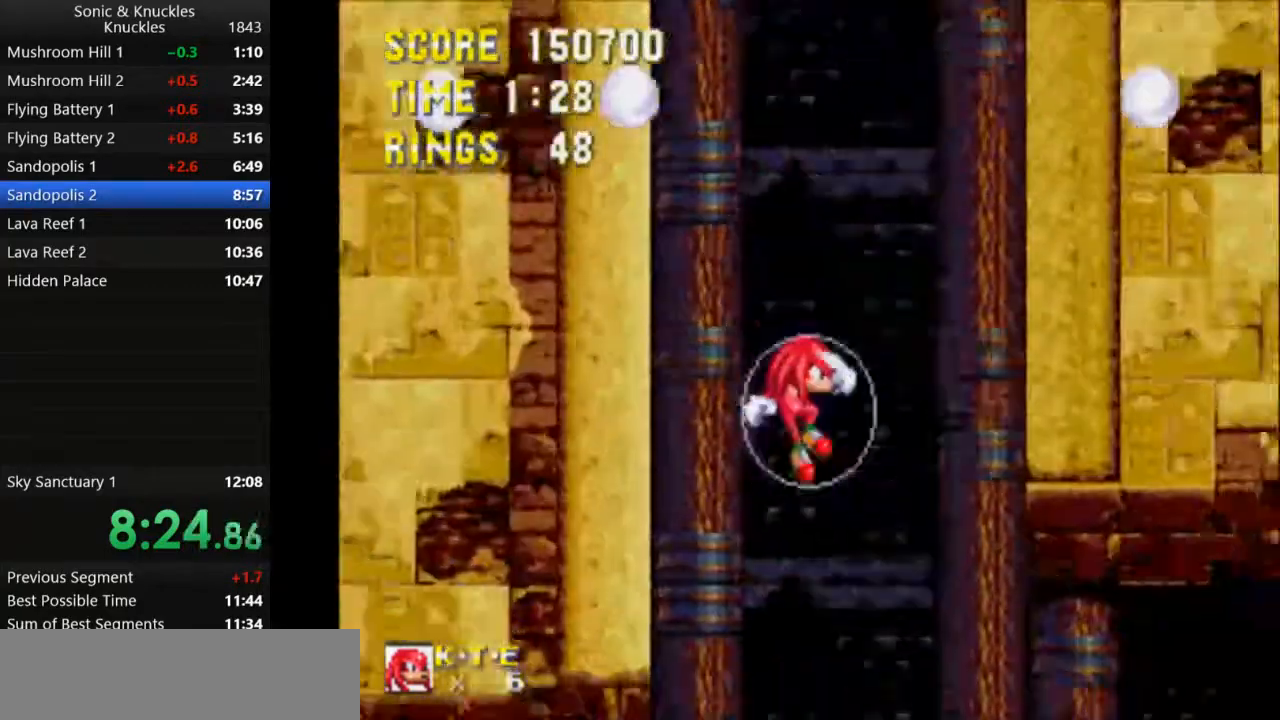
{"keys": ["c", "down", "x", "z"], "events": [[350, "down", "down"], [367, "right", "up"], [467, "z", "down"], [483, "x", "down"], [500, "c", "down"]]}
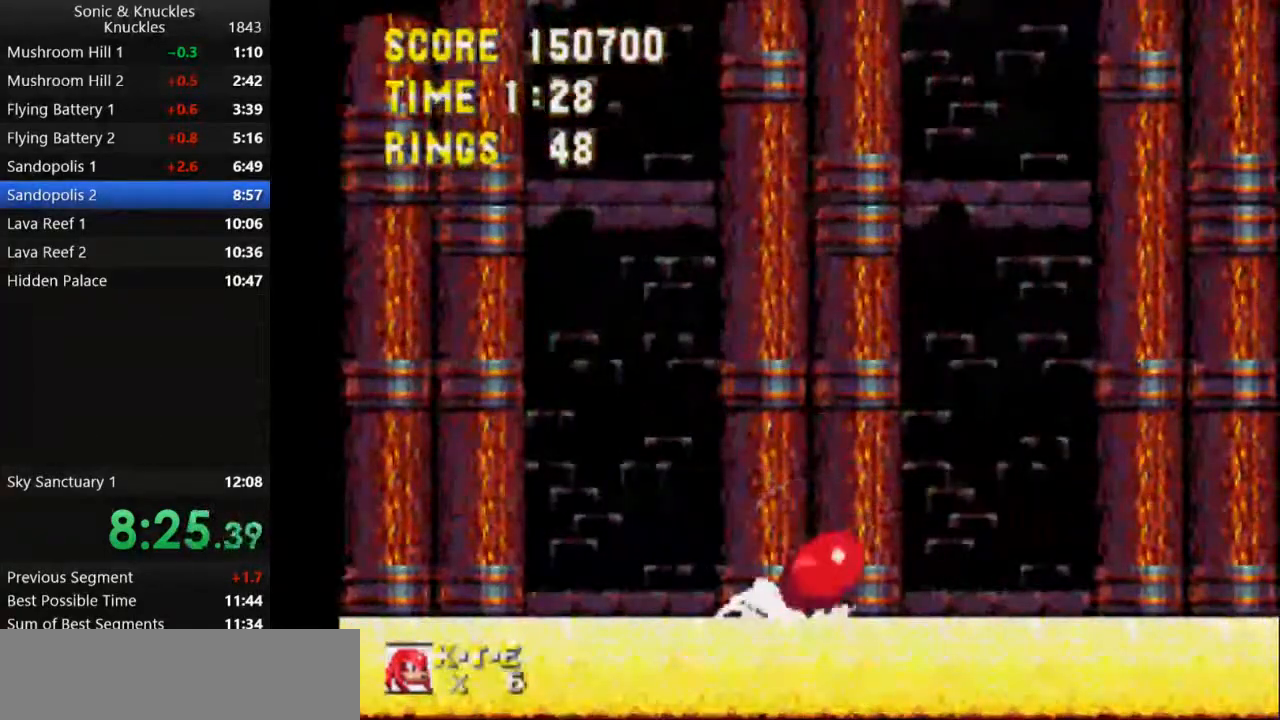
{"keys": [], "events": [[17, "z", "up"], [33, "x", "up"], [50, "c", "up"], [83, "x", "down"], [83, "z", "down"], [117, "c", "down"], [167, "down", "up"], [183, "z", "up"], [200, "x", "up"], [250, "c", "up"]]}
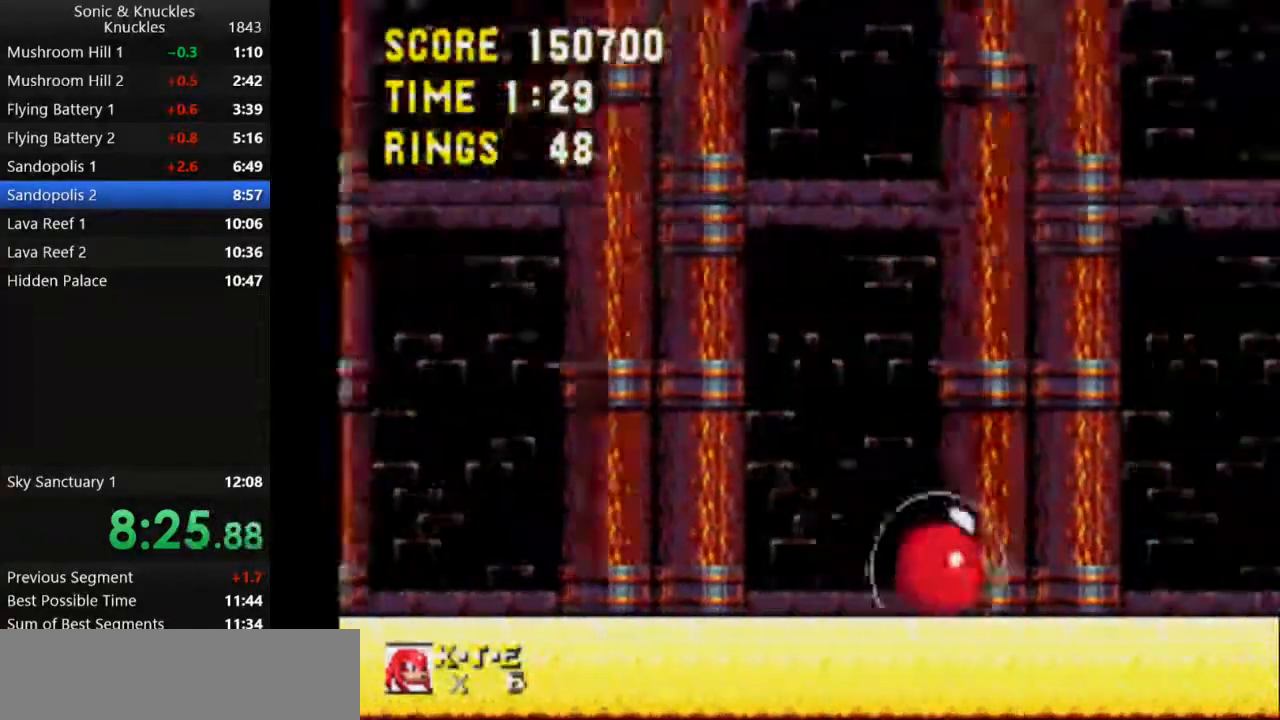
{"keys": ["down"], "events": [[50, "down", "down"]]}
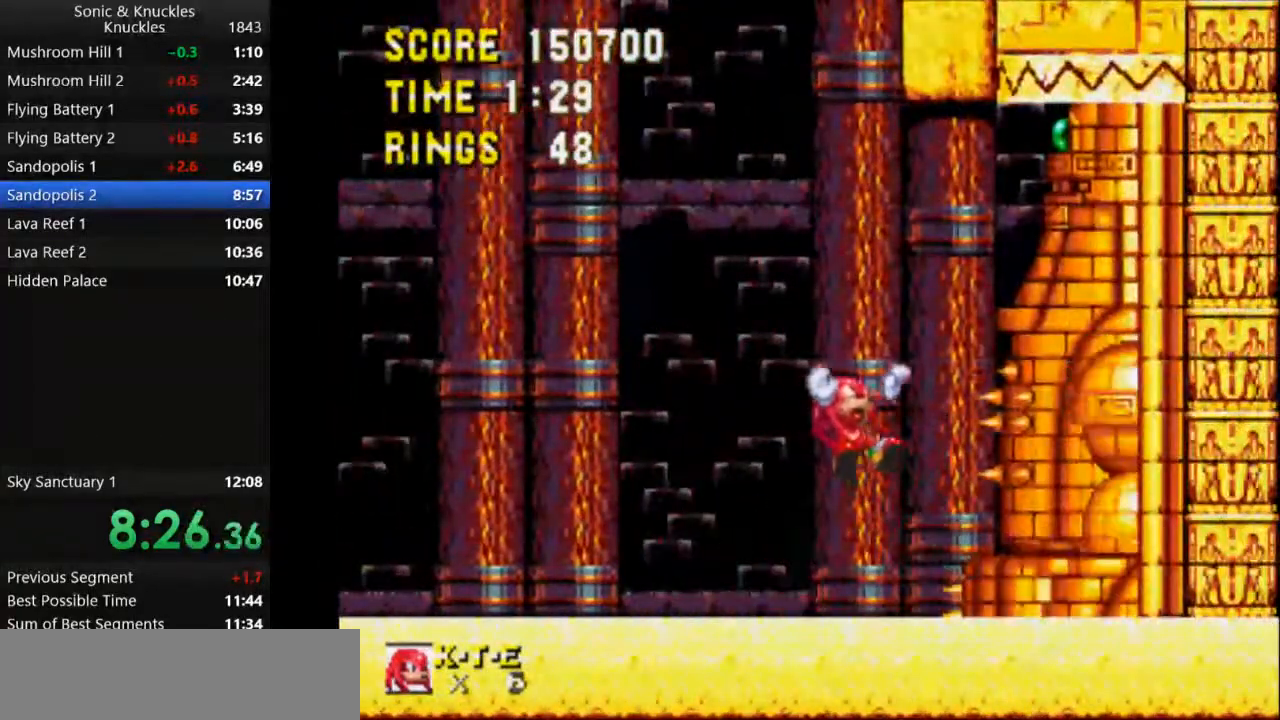
{"keys": ["down"], "events": []}
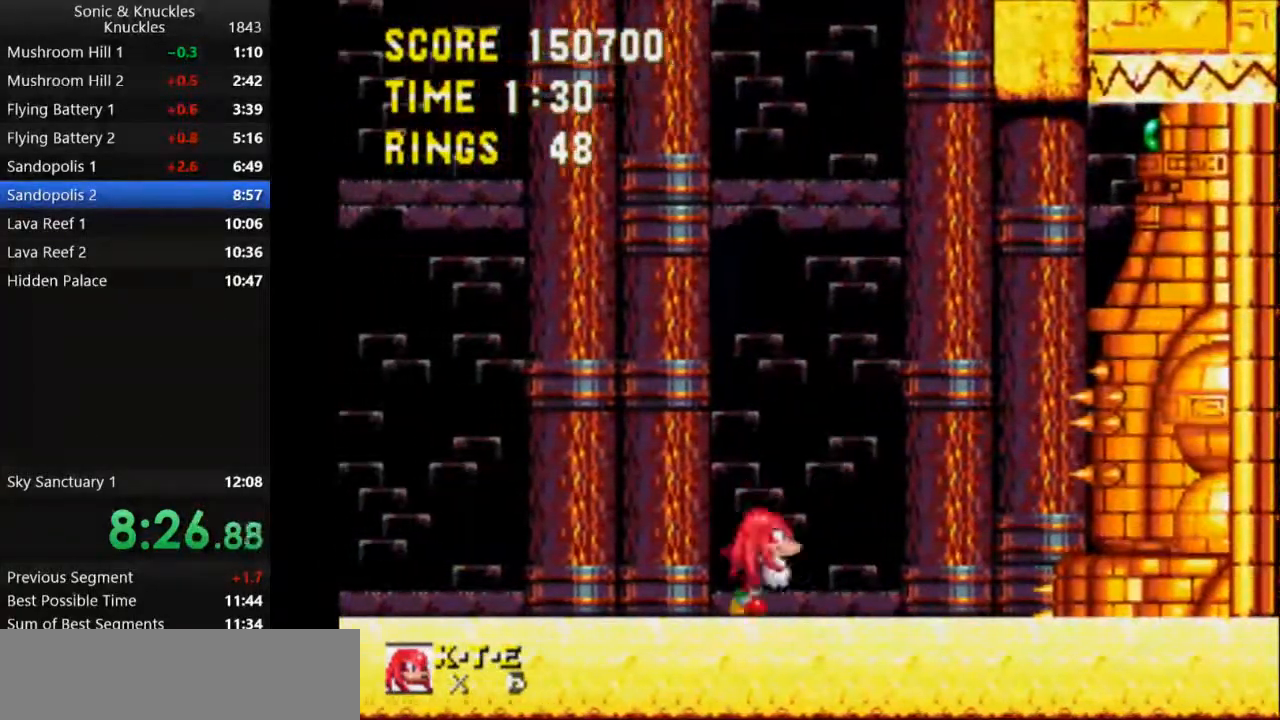
{"keys": ["right"], "events": [[117, "x", "down"], [167, "right", "down"], [183, "x", "up"], [233, "down", "up"], [283, "x", "down"], [350, "x", "up"]]}
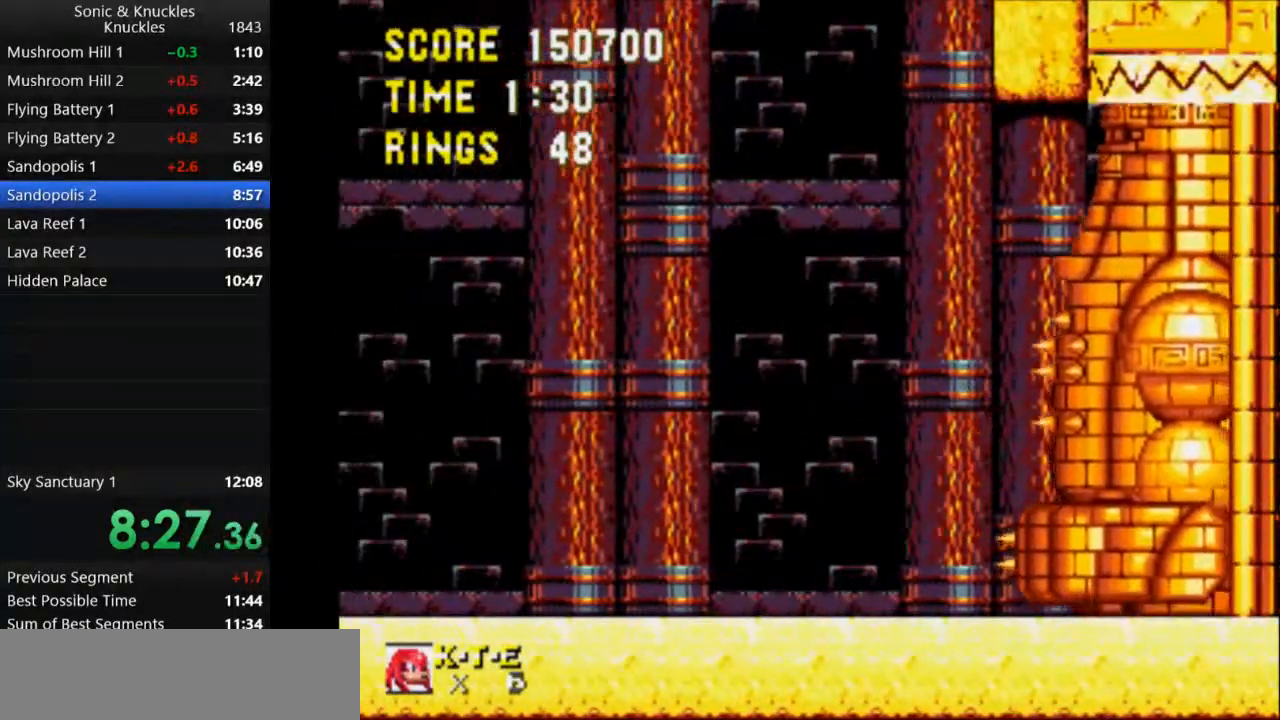
{"keys": ["right", "x"], "events": [[400, "x", "down"]]}
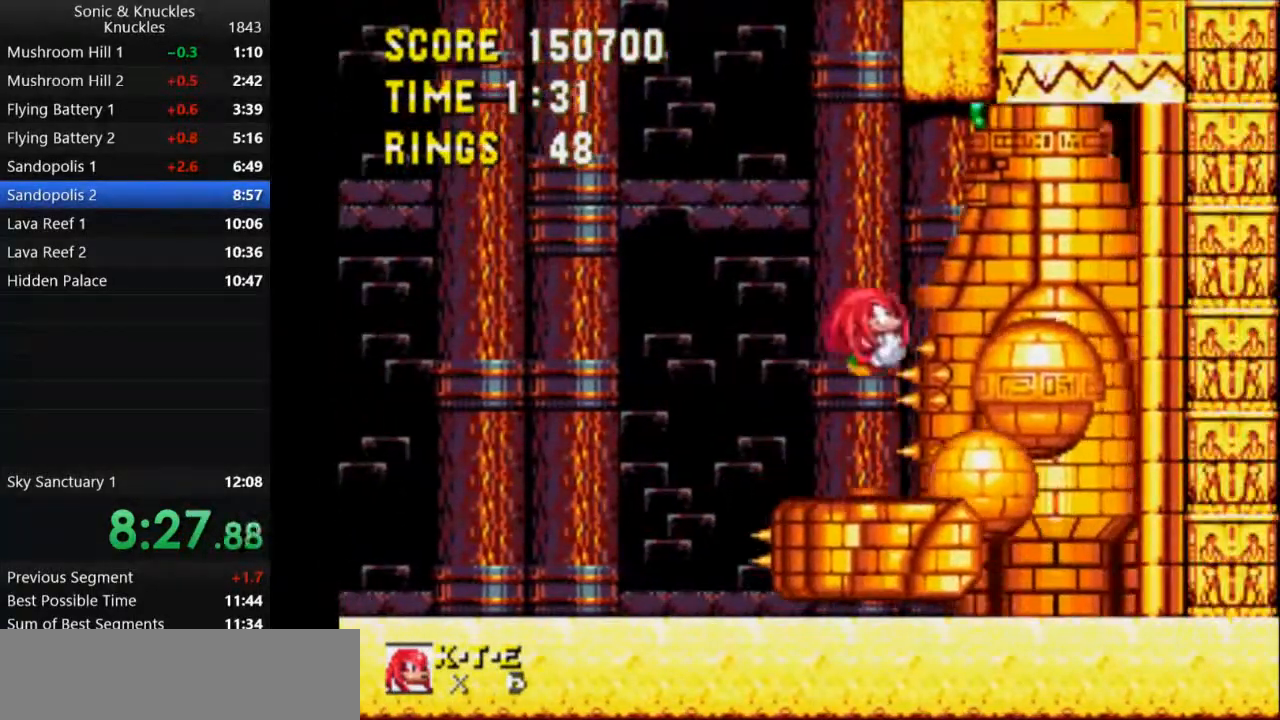
{"keys": ["right", "x"], "events": [[300, "x", "up"], [367, "x", "down"]]}
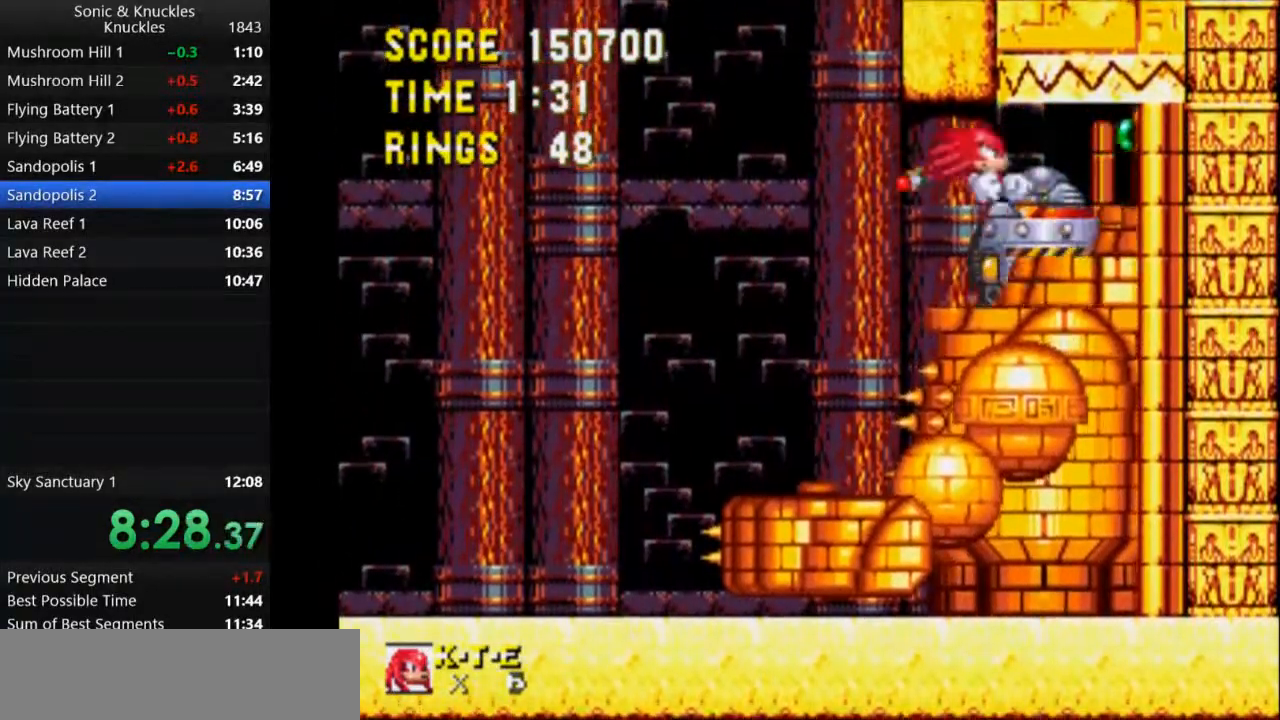
{"keys": ["down"], "events": [[417, "right", "up"], [483, "down", "down"], [500, "x", "up"]]}
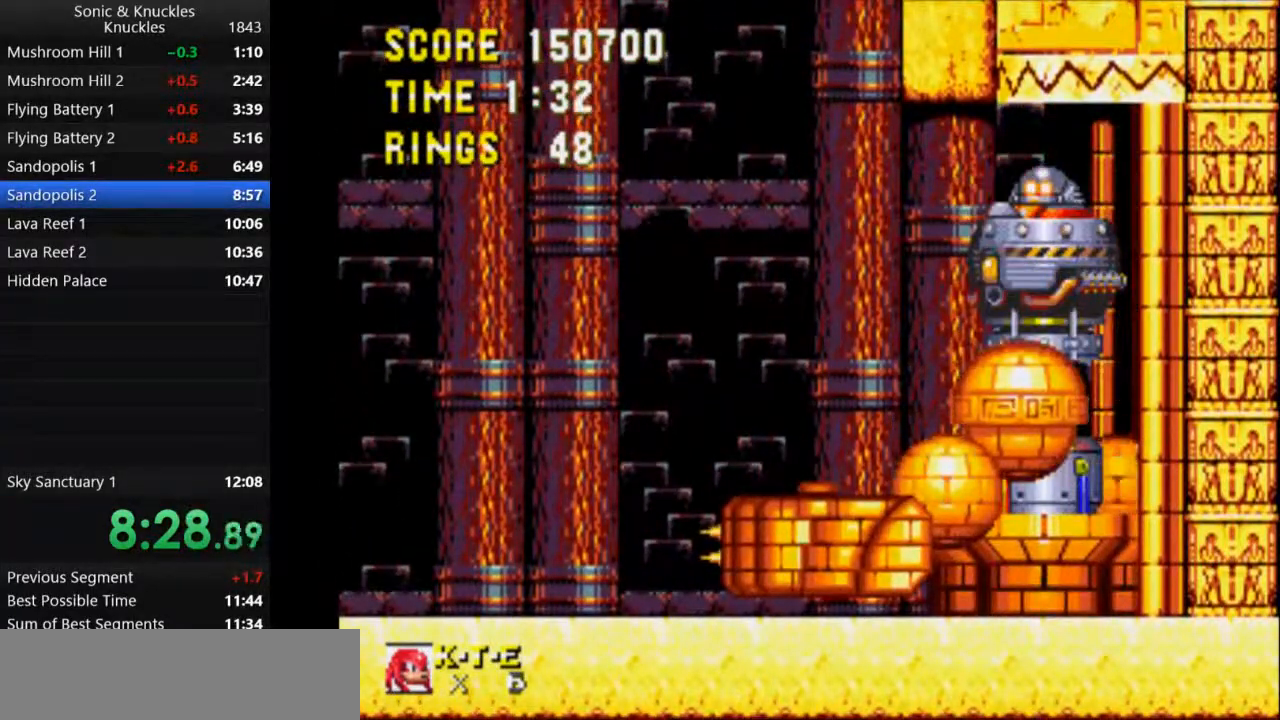
{"keys": ["down"], "events": [[100, "x", "down"], [167, "x", "up"]]}
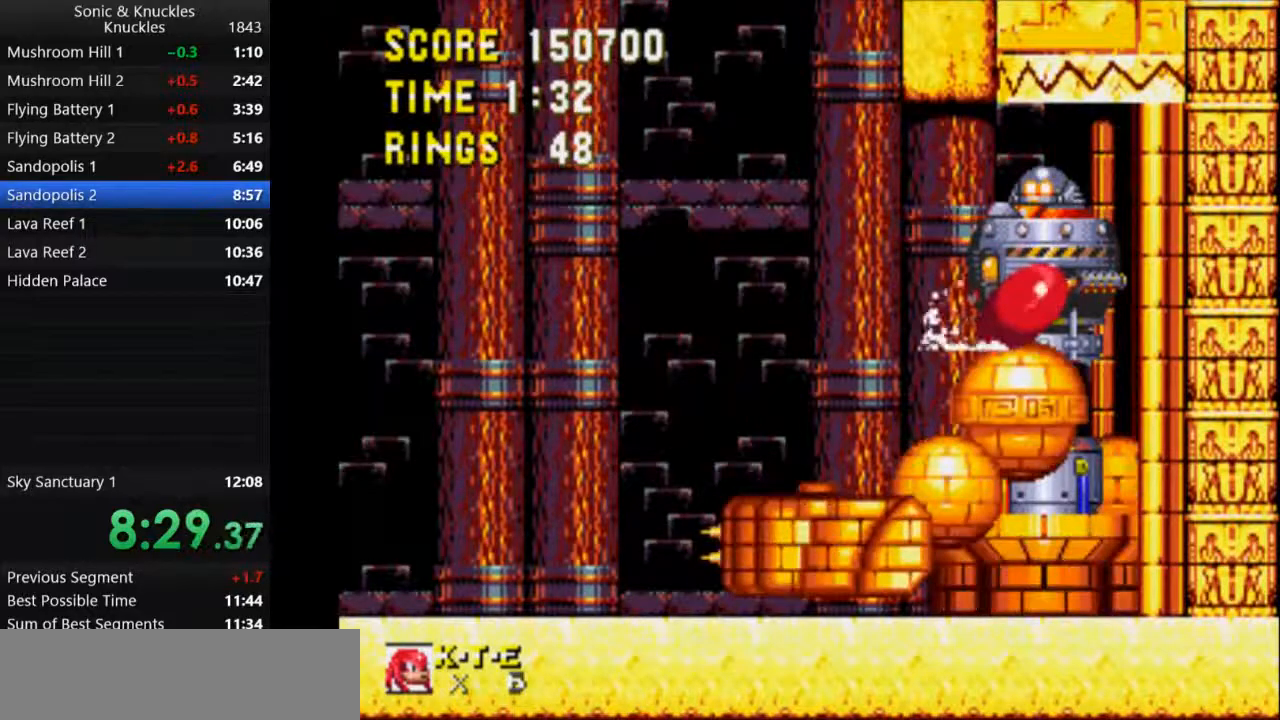
{"keys": ["down"], "events": []}
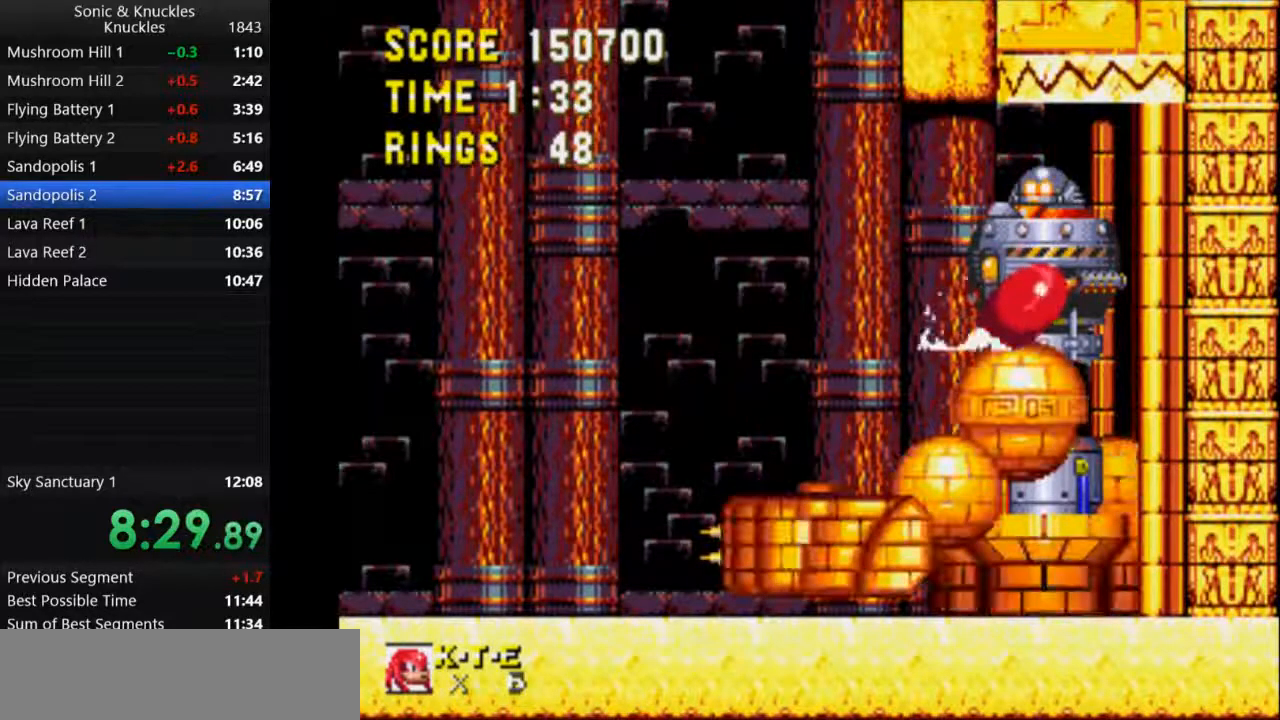
{"keys": ["down"], "events": []}
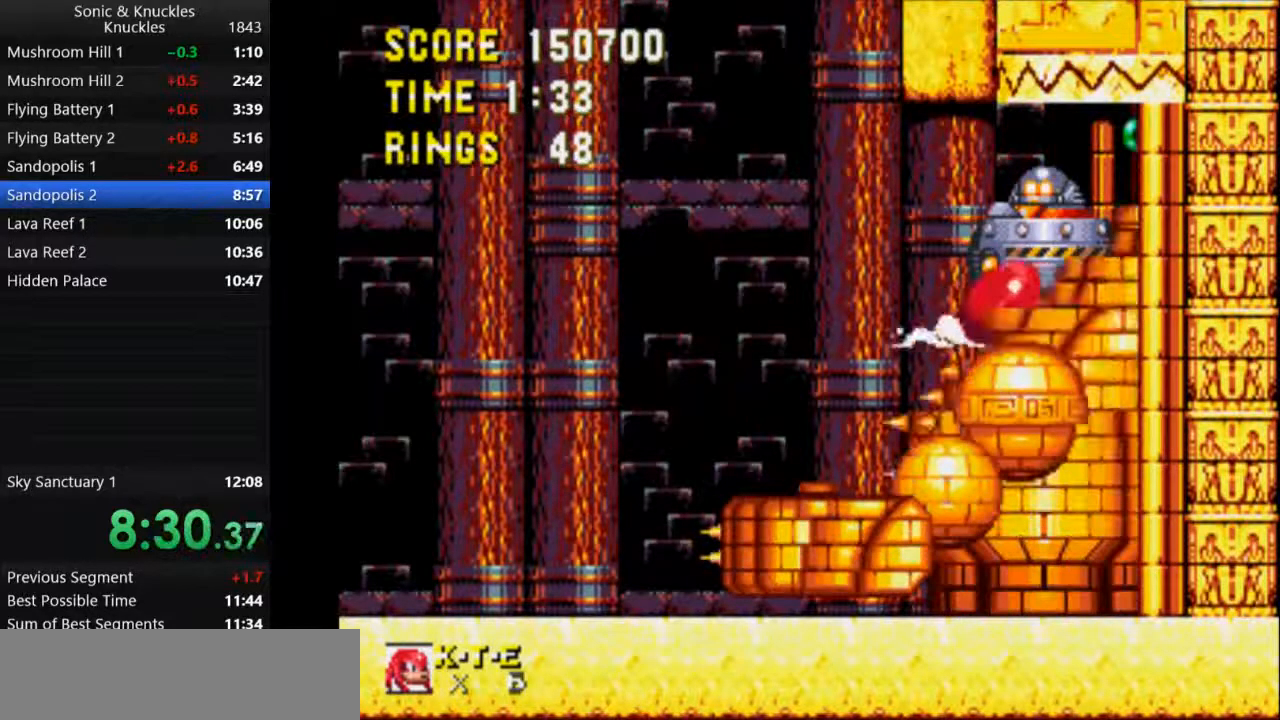
{"keys": ["right", "x"], "events": [[183, "left", "down"], [200, "down", "up"], [250, "x", "down"], [300, "x", "up"], [333, "right", "down"], [367, "left", "up"], [383, "x", "down"]]}
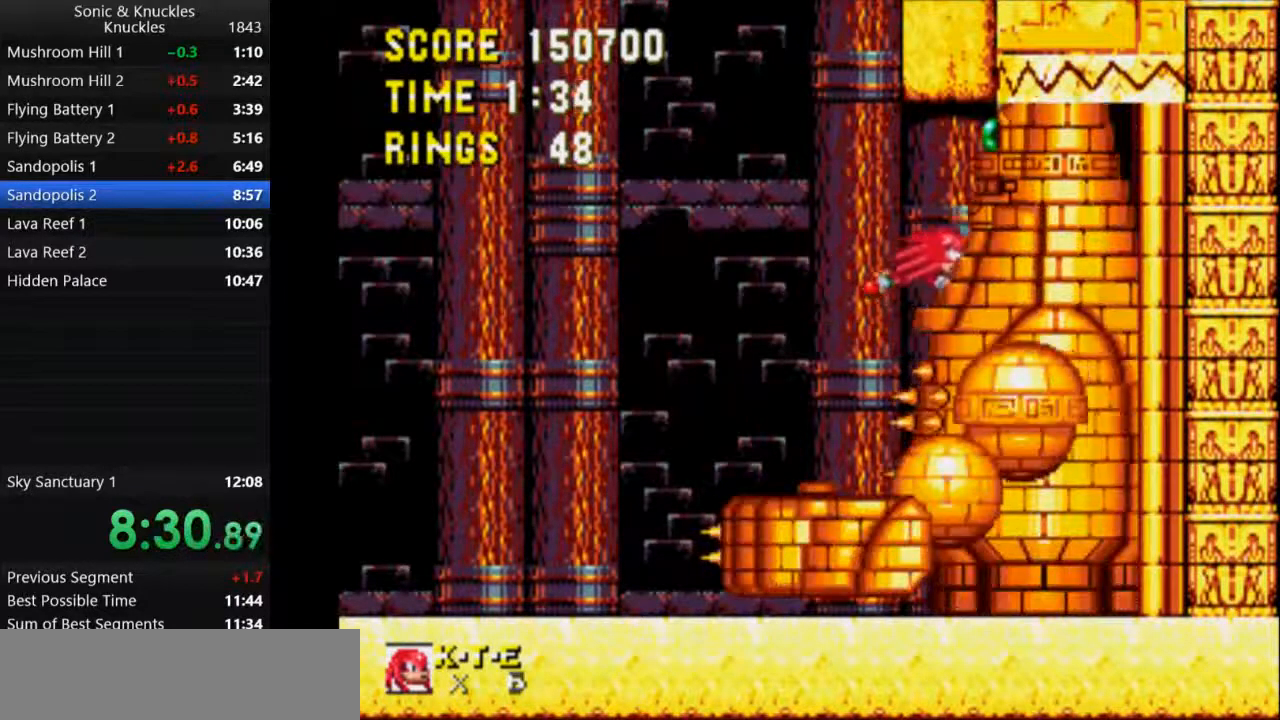
{"keys": ["right", "x"], "events": [[433, "x", "up"], [483, "x", "down"]]}
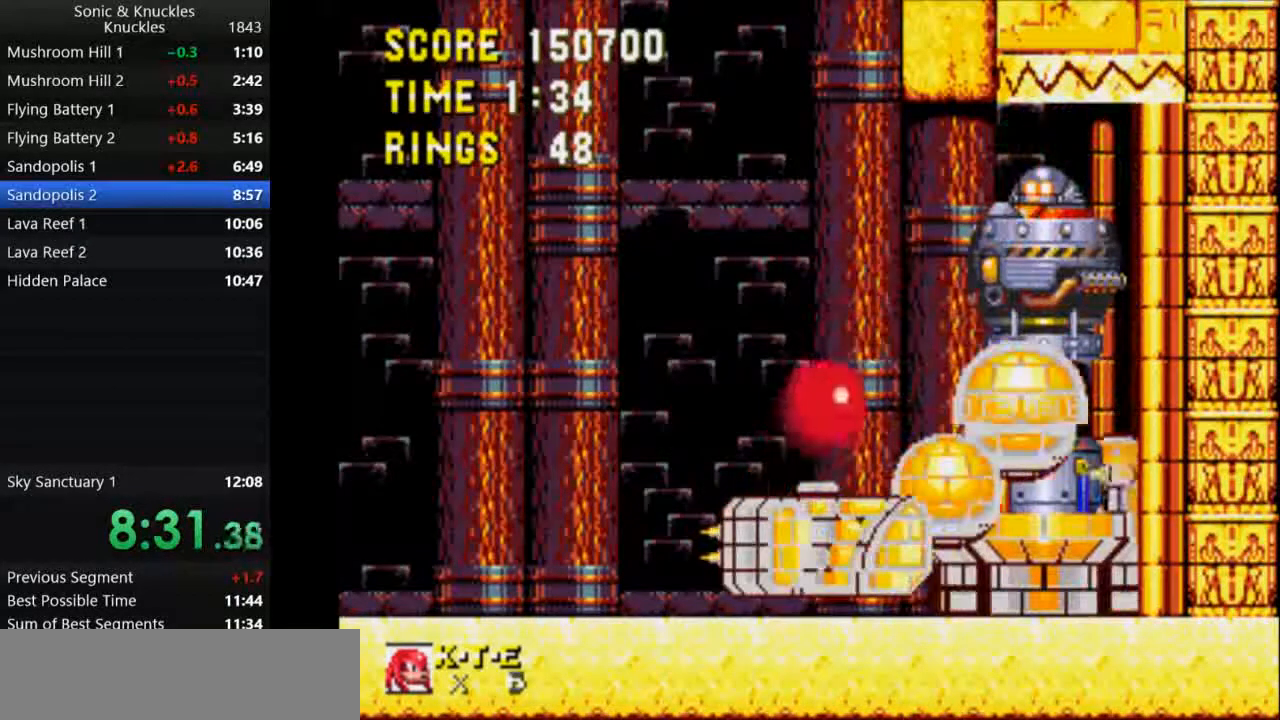
{"keys": ["right"], "events": [[483, "x", "up"]]}
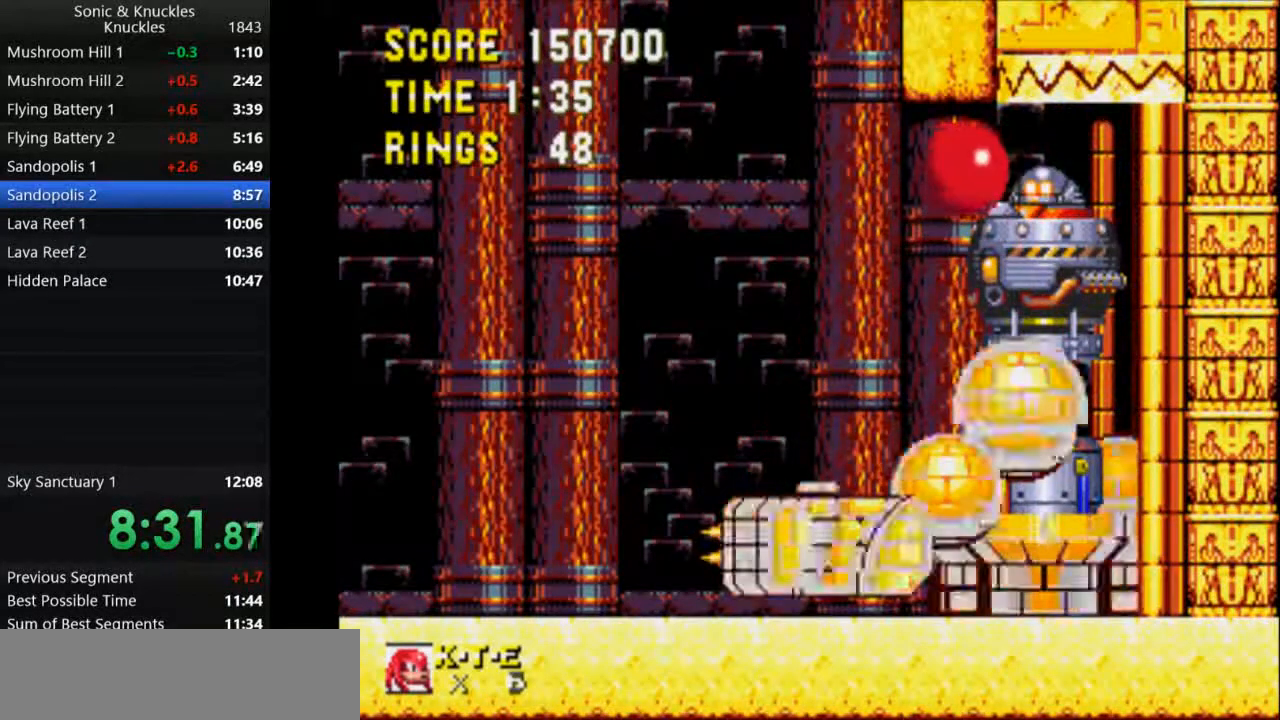
{"keys": ["right", "x"], "events": [[50, "x", "down"]]}
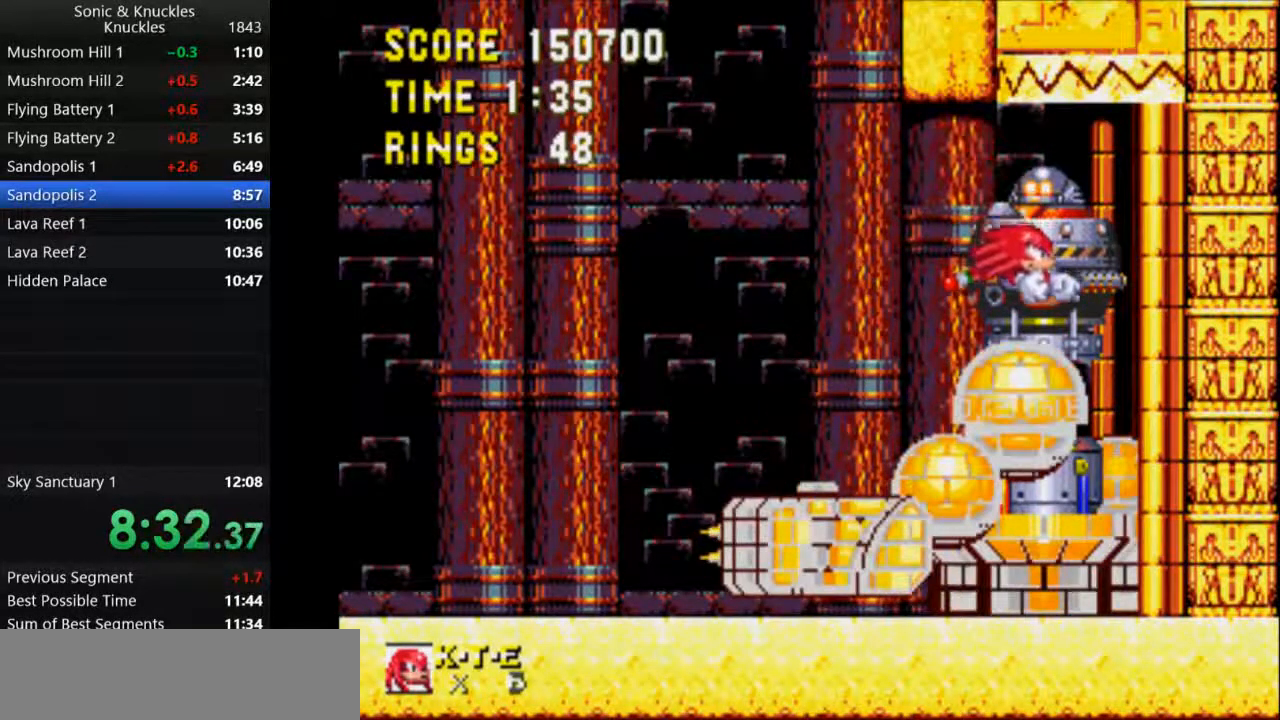
{"keys": ["down"], "events": [[117, "down", "down"], [133, "right", "up"], [183, "x", "up"], [267, "x", "down"], [350, "x", "up"]]}
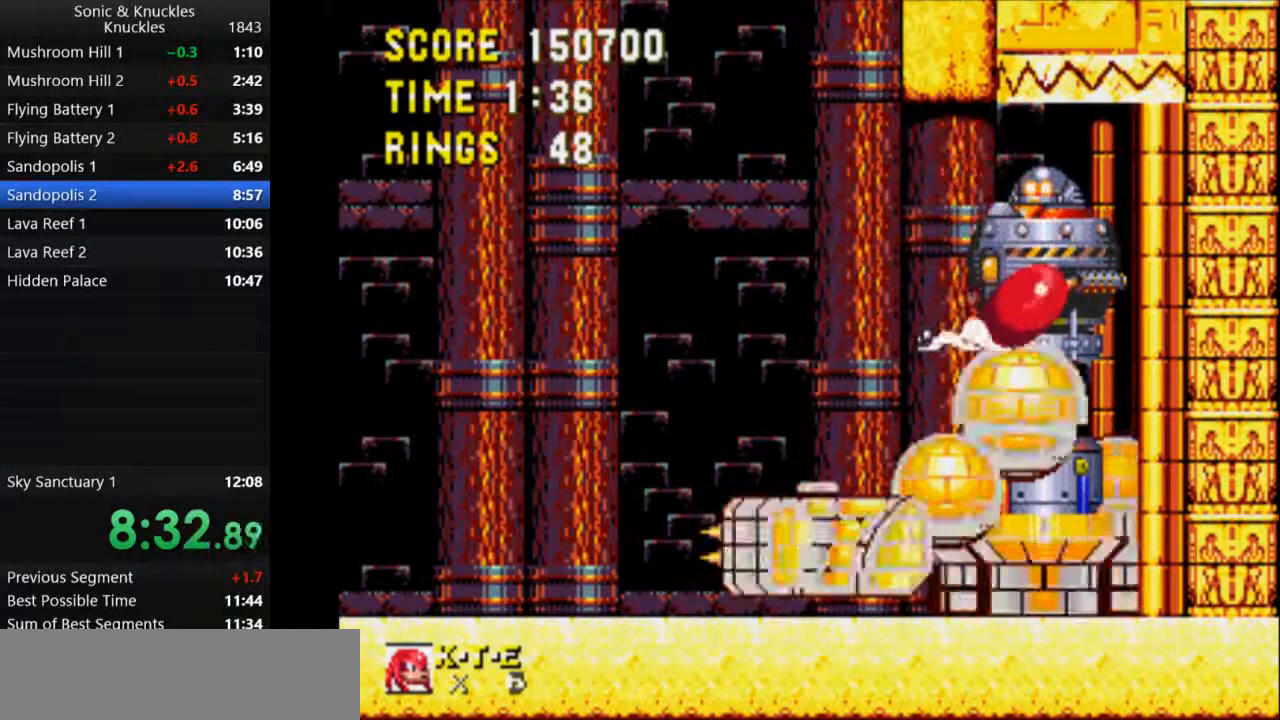
{"keys": ["down"], "events": []}
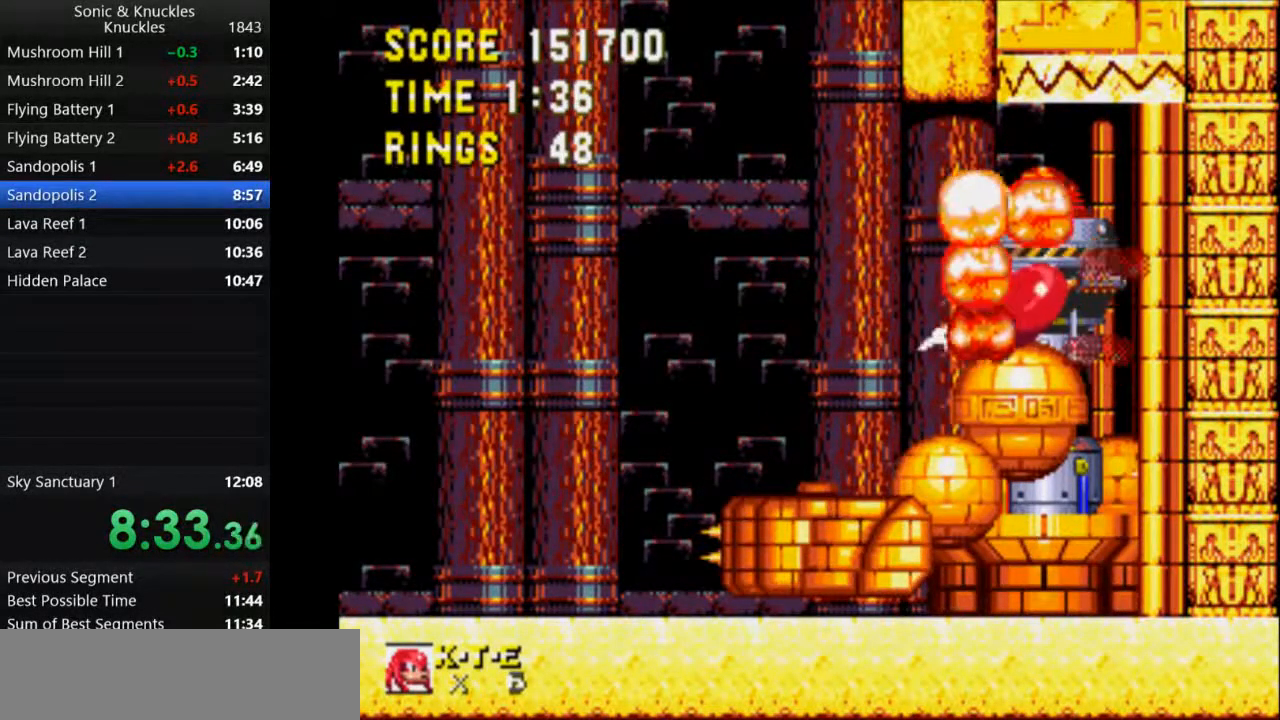
{"keys": ["down"], "events": []}
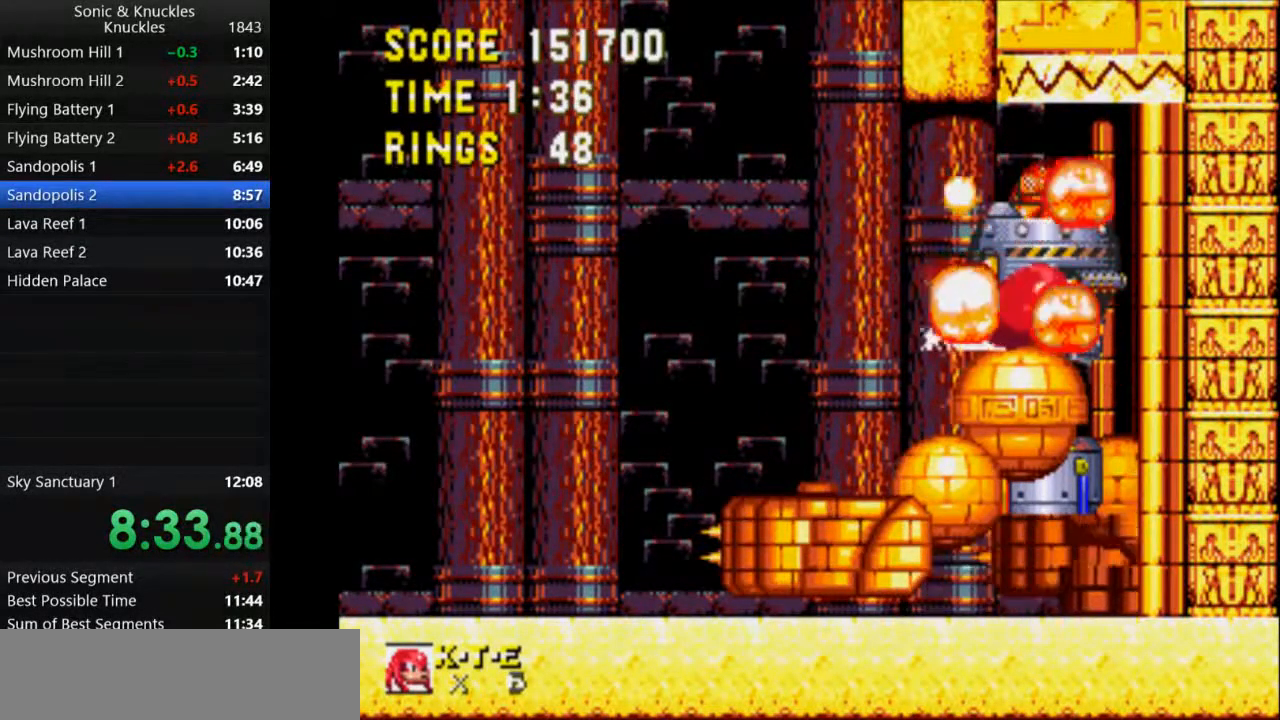
{"keys": ["down", "right"], "events": [[483, "right", "down"]]}
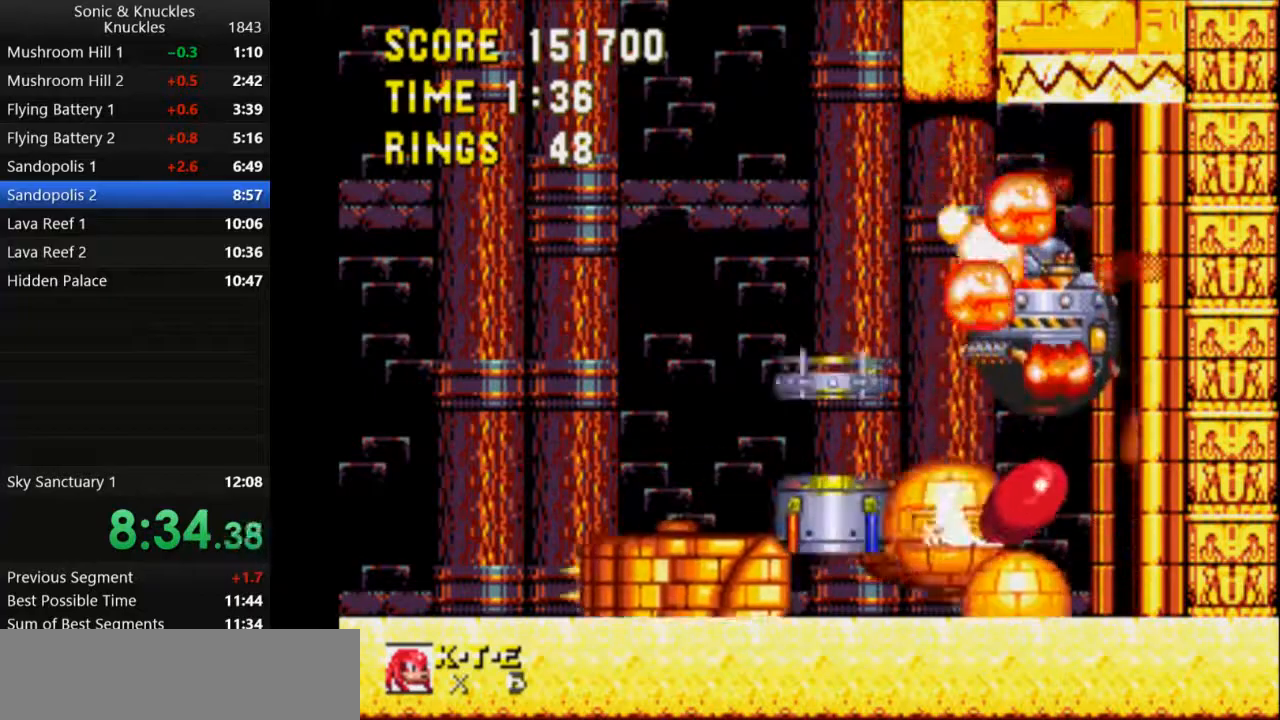
{"keys": ["c", "down"], "events": [[67, "right", "up"], [233, "z", "down"], [283, "x", "down"], [317, "c", "down"], [333, "z", "up"], [350, "x", "up"], [383, "c", "up"], [433, "z", "down"], [467, "x", "down"], [483, "z", "up"], [500, "c", "down"], [500, "x", "up"]]}
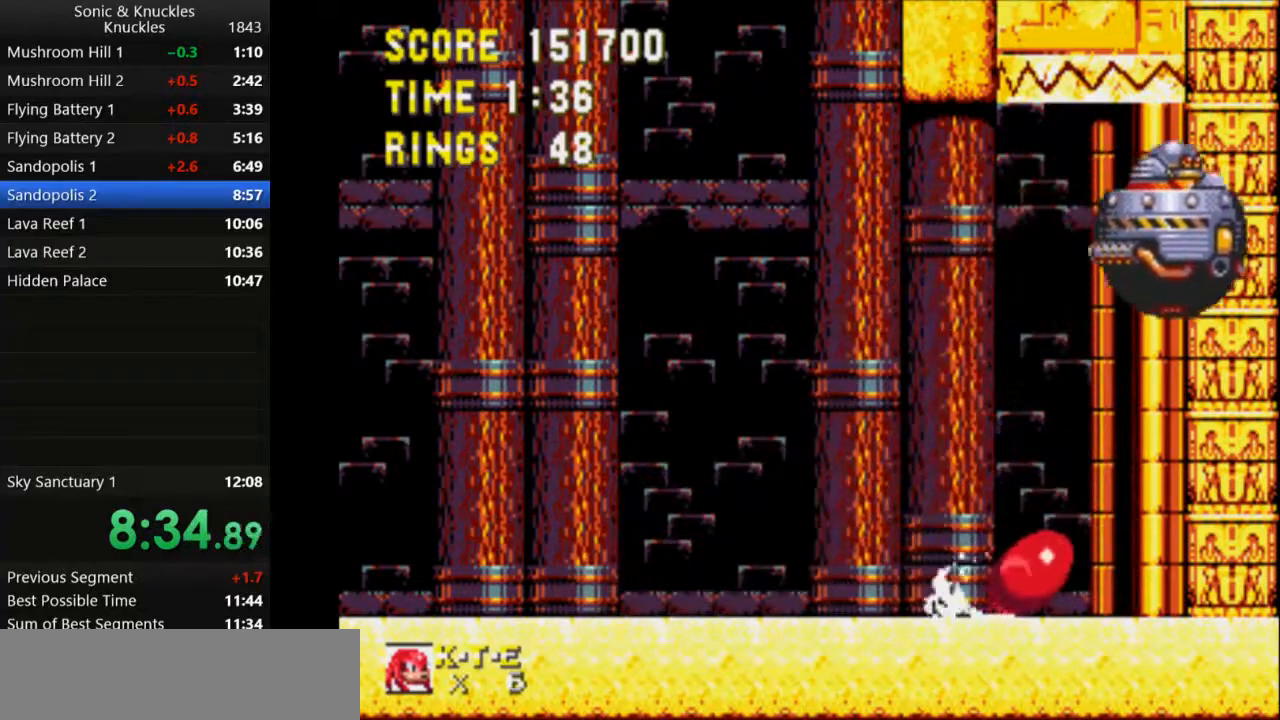
{"keys": ["right", "x"], "events": [[33, "c", "up"], [67, "z", "down"], [83, "x", "down"], [117, "right", "down"], [133, "c", "down"], [167, "down", "up"], [167, "z", "up"], [183, "x", "up"], [267, "c", "up"], [450, "x", "down"]]}
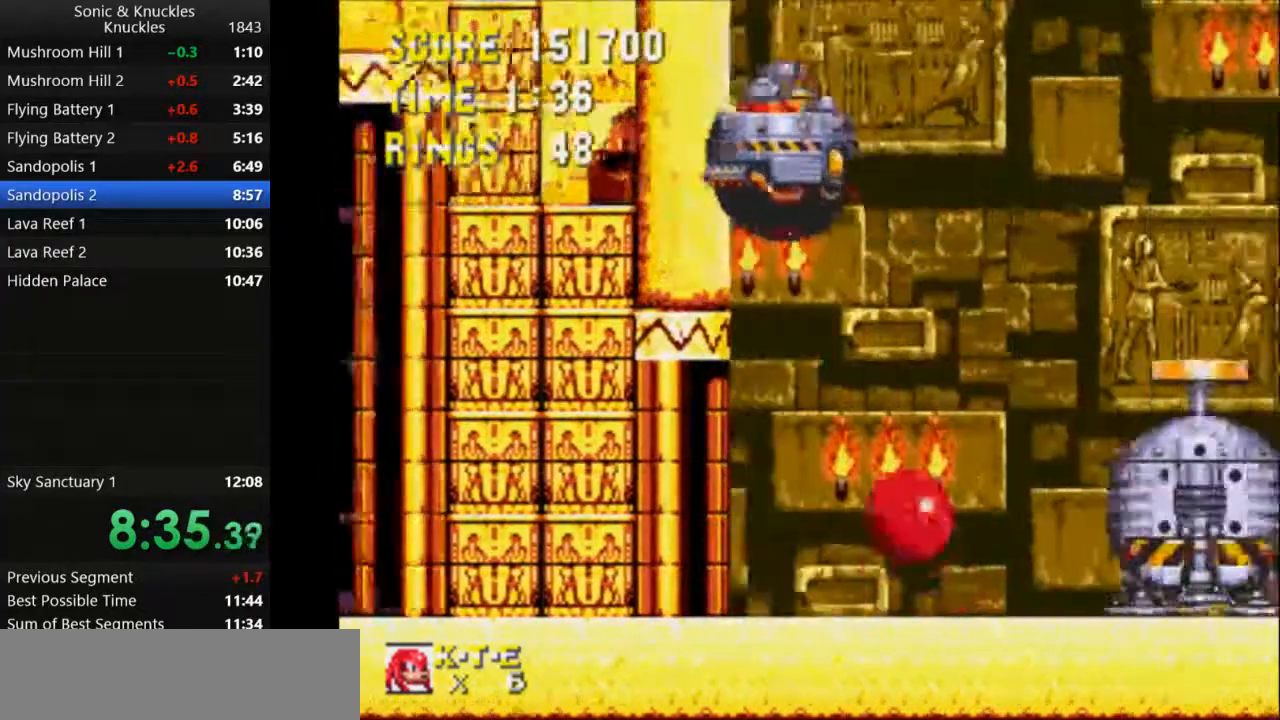
{"keys": ["right"], "events": [[200, "x", "up"], [250, "x", "down"], [400, "x", "up"]]}
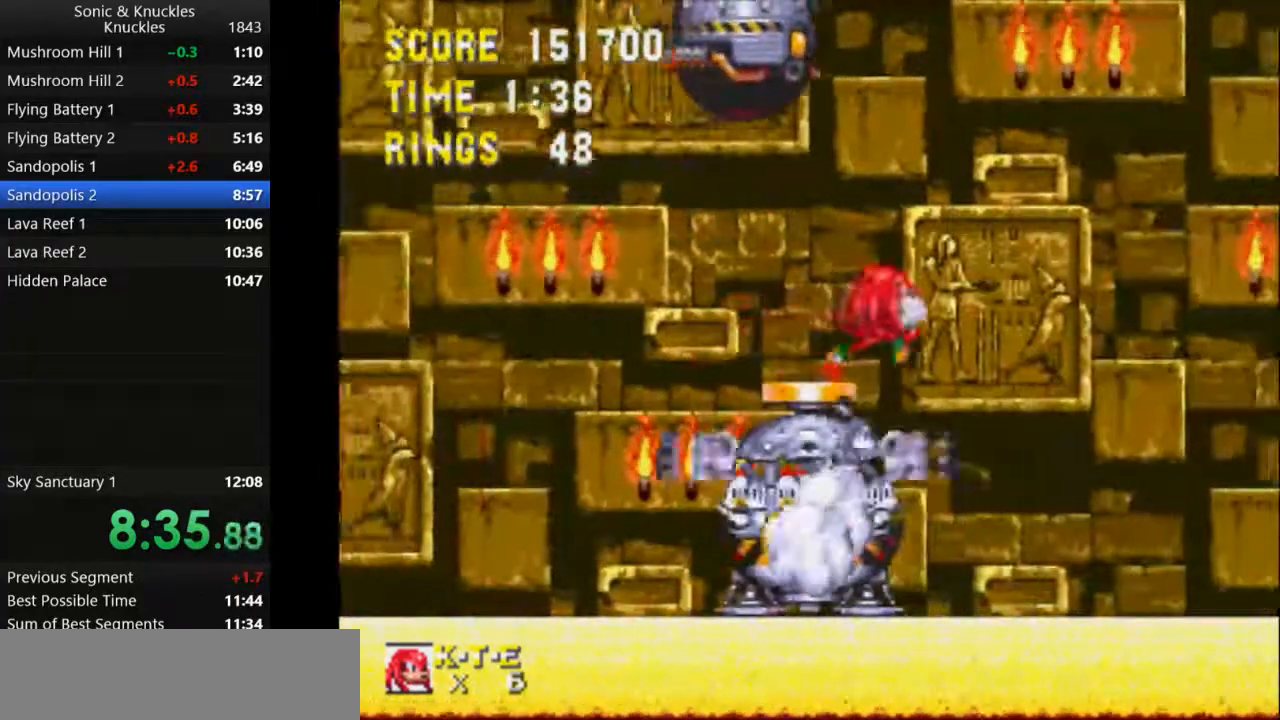
{"keys": [], "events": [[217, "right", "up"]]}